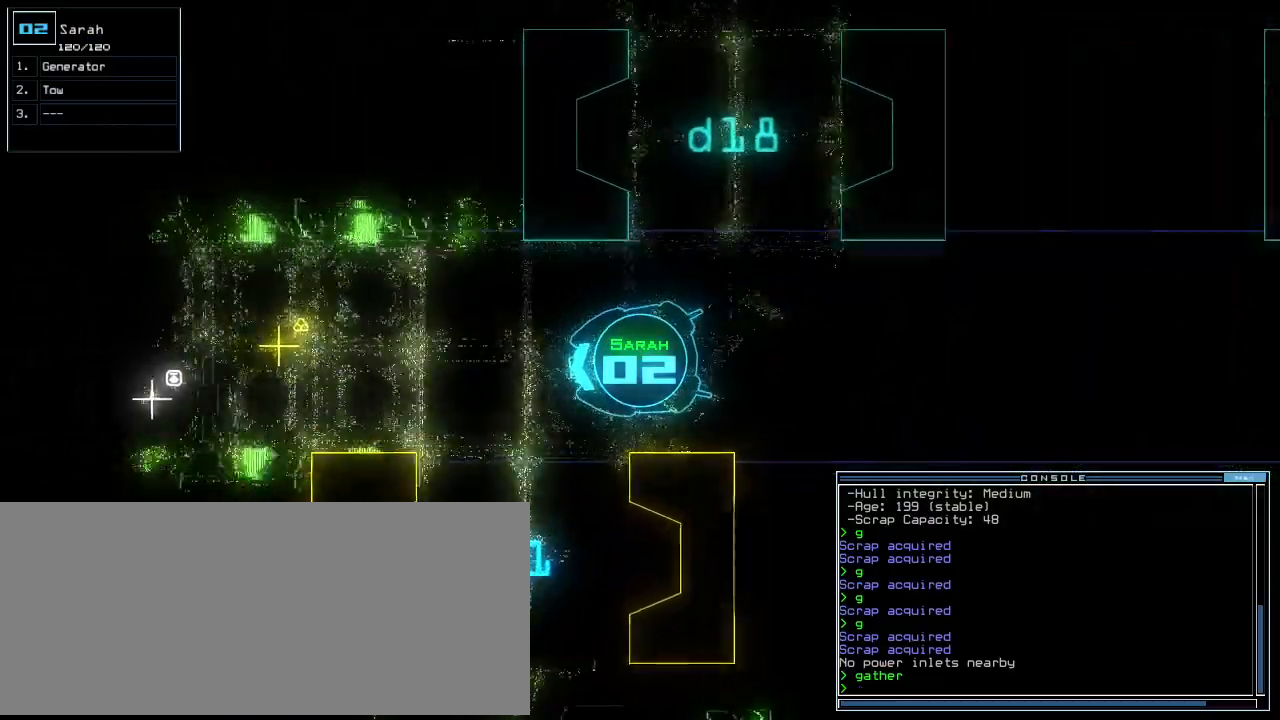
Gameplay with keyboard; each line is a JSON object with the keys held at the frame after it. "events" lists presses ("down") and releases ("up") of ".", "0", "1", "2", "3", "4", "5", "6", "7", "8", "9", "a", "b", "backspace", "c", "caps_lock", "comma", "ctrl_l", "ctrl_r", "d", "down", "e", "equals", "escape", "f", "f8", "g", "h", "i", "j", "k", "l", "left", "m", "minus", "n", "o", "p", "q", "quote", "r", "return", "right", "s", "semicolon", "shift_l", "shift_r", "space", "t", "tab", "tilde", "u", "up", "v", "w", "x", "y" and "z" between this image and that frame as [ms after this image, input, new state], when the widget could be followed in between. No other keys are recorded. Mouse input is not recorded.
{"keys": ["up"], "events": [[100, "right", "down"], [160, "right", "up"]]}
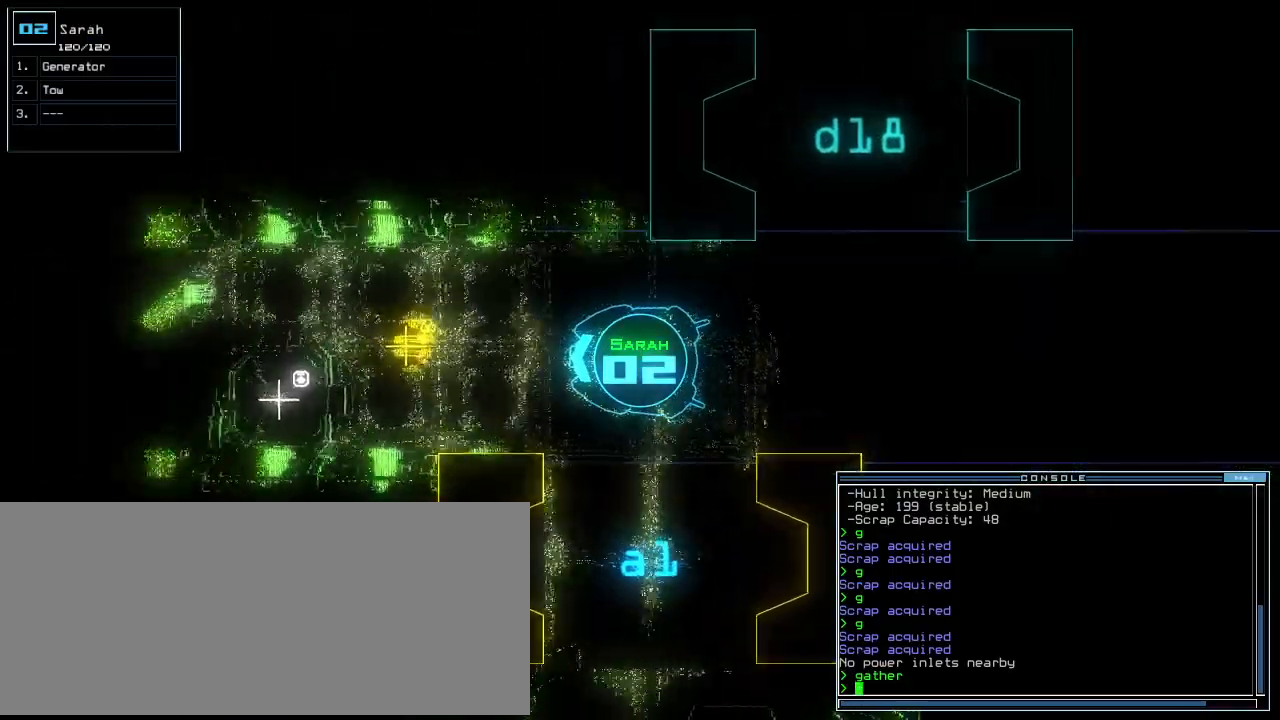
{"keys": ["up"], "events": []}
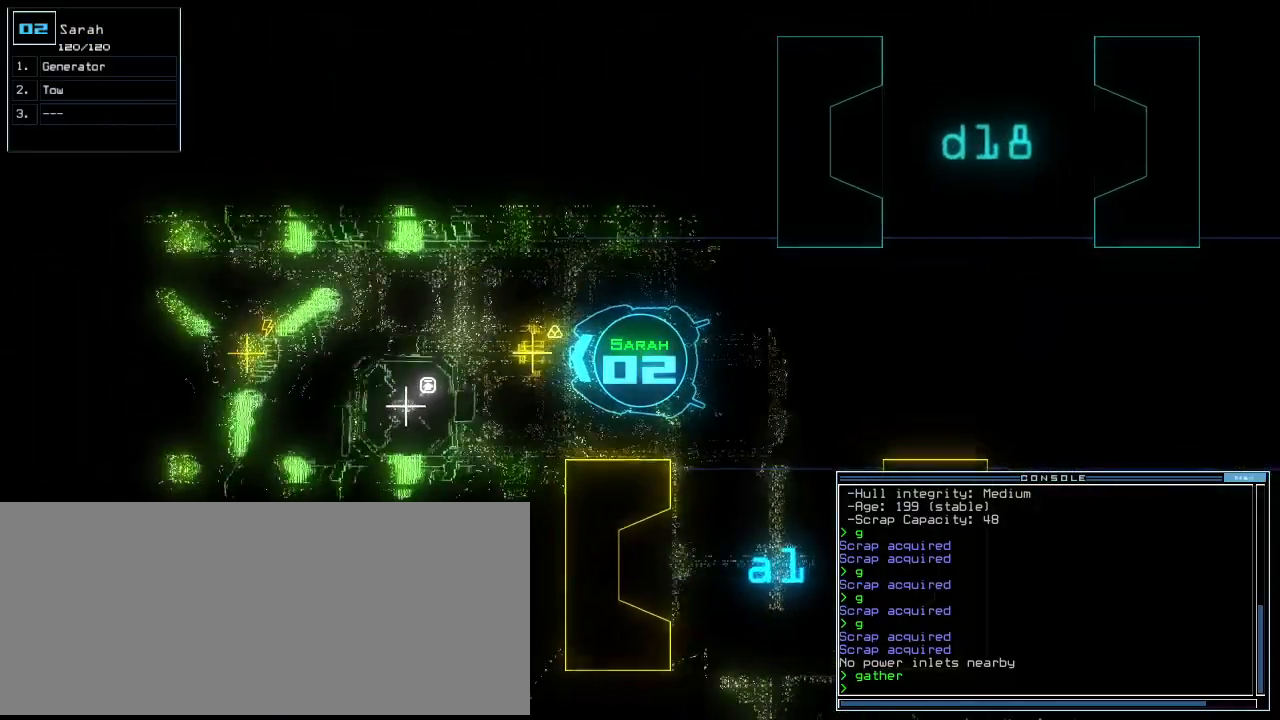
{"keys": ["e", "up"], "events": [[420, "g", "down"], [460, "e", "down"], [500, "g", "up"]]}
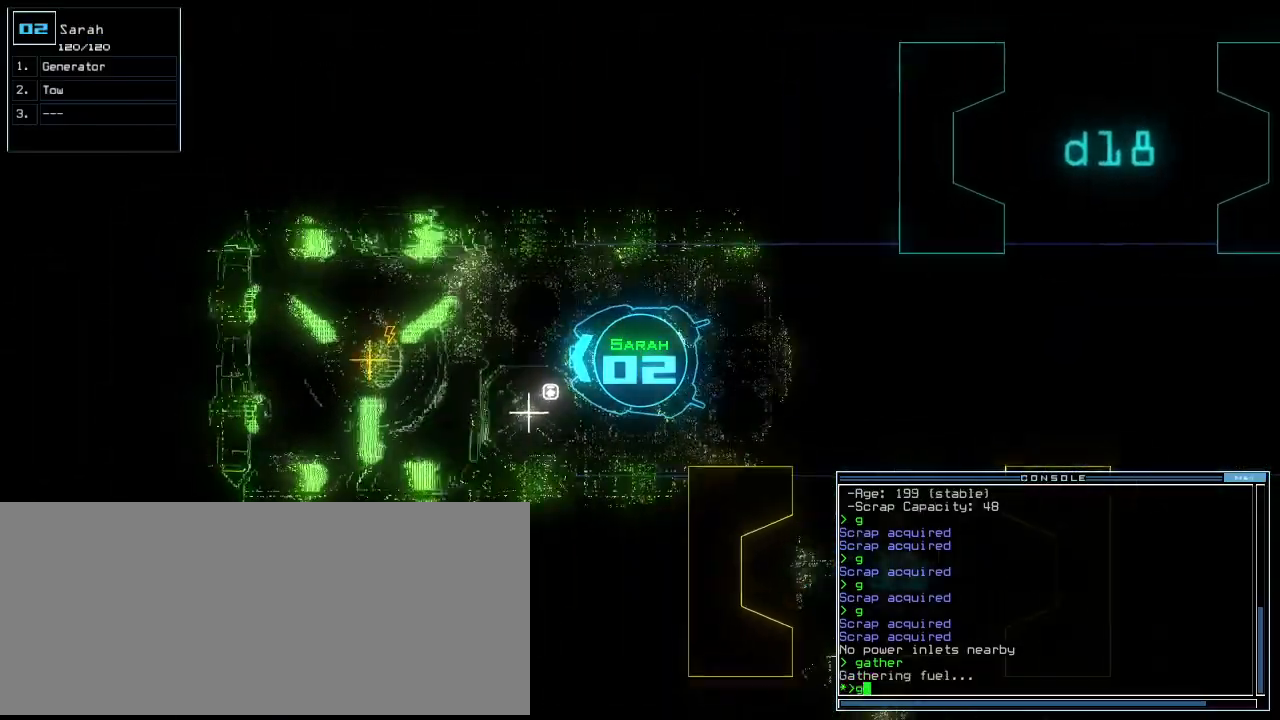
{"keys": ["up"], "events": [[60, "e", "up"], [360, "left", "down"], [440, "left", "up"]]}
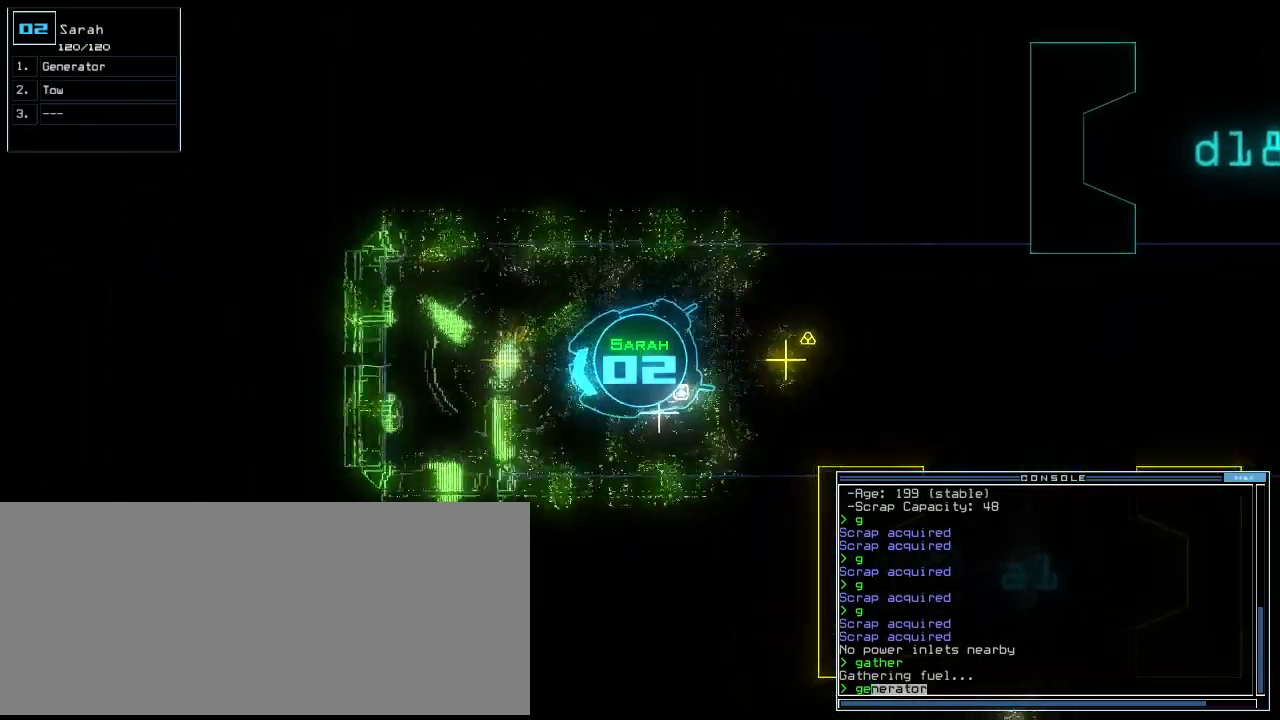
{"keys": [], "events": [[260, "return", "down"], [280, "up", "up"], [340, "return", "up"], [420, "3", "down"], [500, "3", "up"]]}
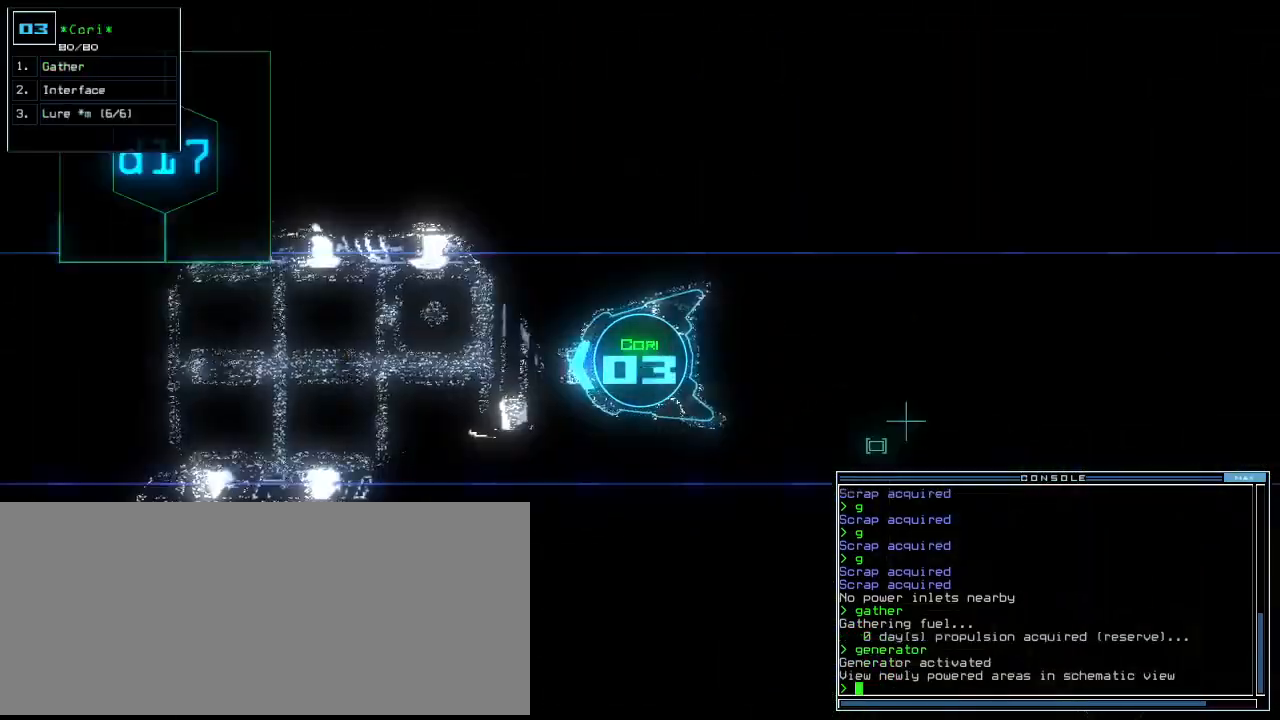
{"keys": [], "events": [[140, "r", "down"], [220, "r", "up"], [360, "v", "down"], [440, "v", "up"]]}
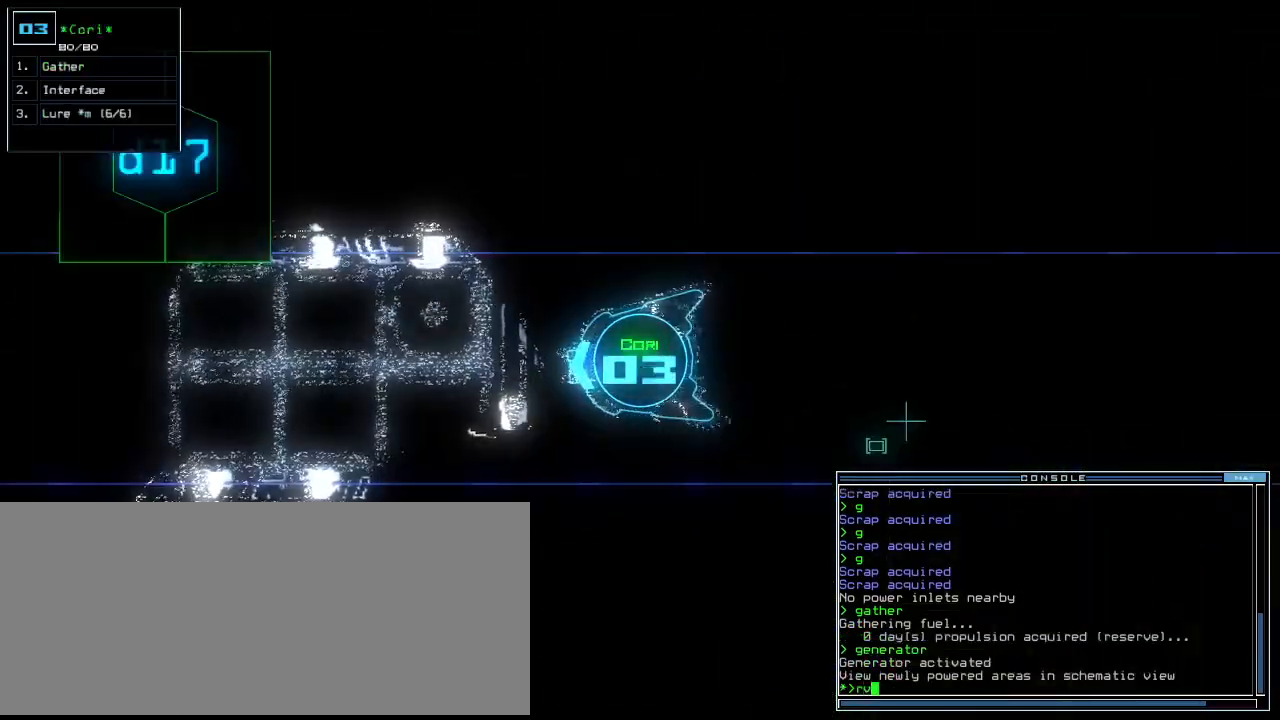
{"keys": [], "events": []}